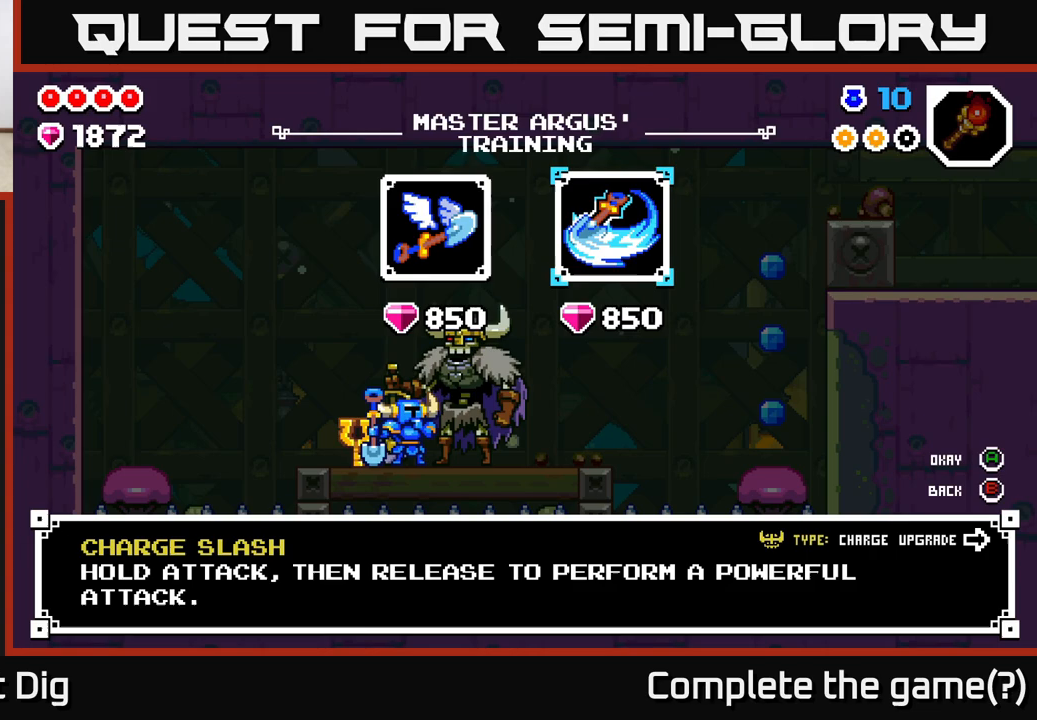
Gameplay with a controller (Xbox layout); each line is a JSON object with the inputs held at the frame after it. "events" lists button and stick changes between this image and that frame as [ms after this image, input, new state], when the widget could be followed in between.
{"buttons": [], "left_stick": "center", "right_stick": "center", "events": []}
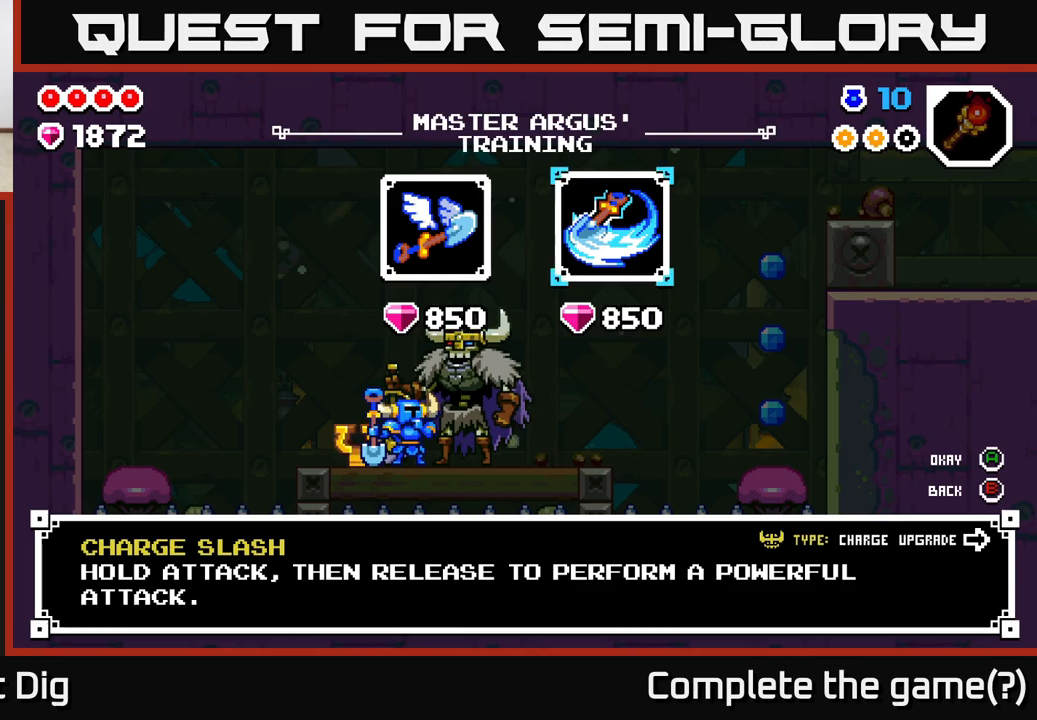
{"buttons": [], "left_stick": "center", "right_stick": "center", "events": []}
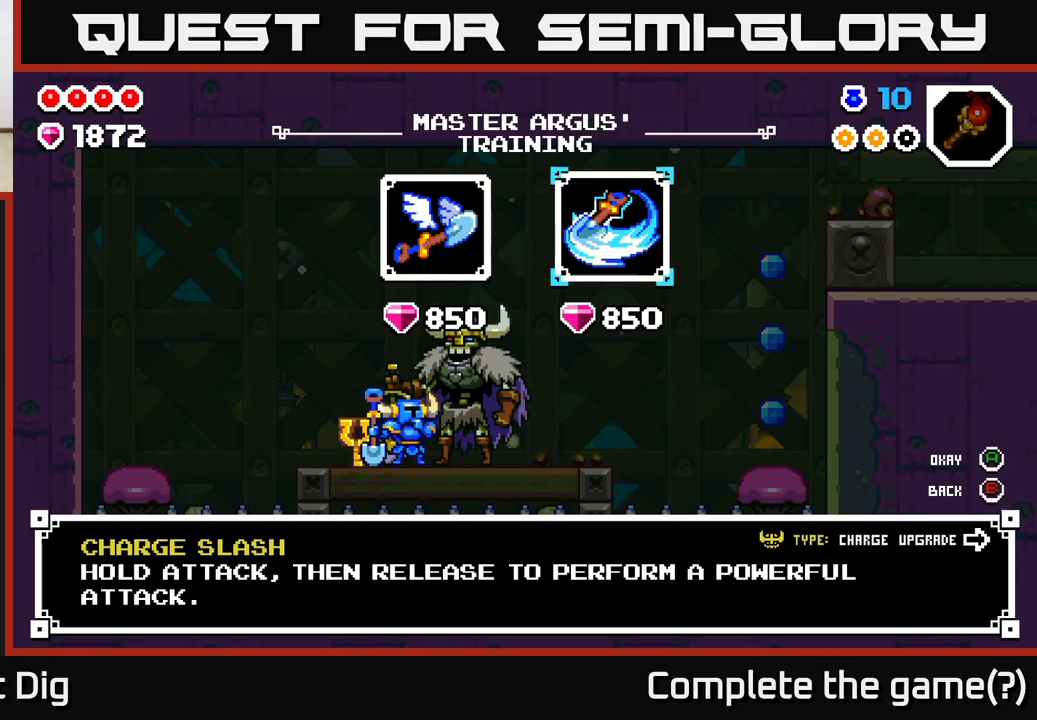
{"buttons": [], "left_stick": "right", "right_stick": "center", "events": [[233, "left_stick", "left"], [417, "left_stick", "center"], [483, "left_stick", "right"]]}
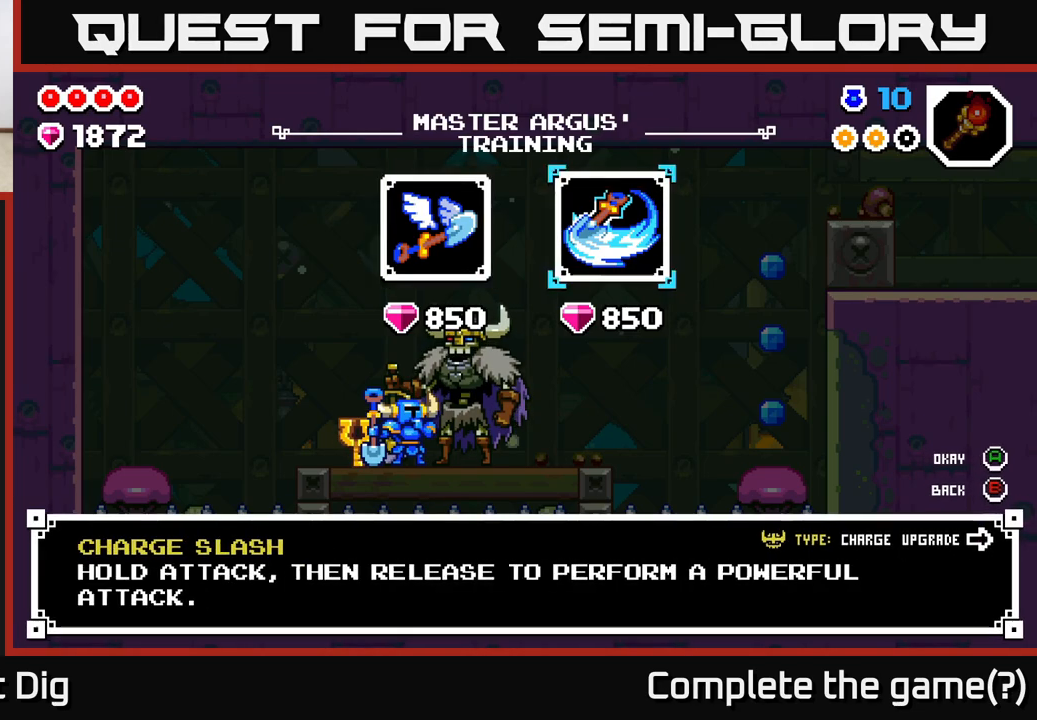
{"buttons": [], "left_stick": "center", "right_stick": "center", "events": [[150, "left_stick", "center"], [183, "A", "down"], [283, "A", "up"]]}
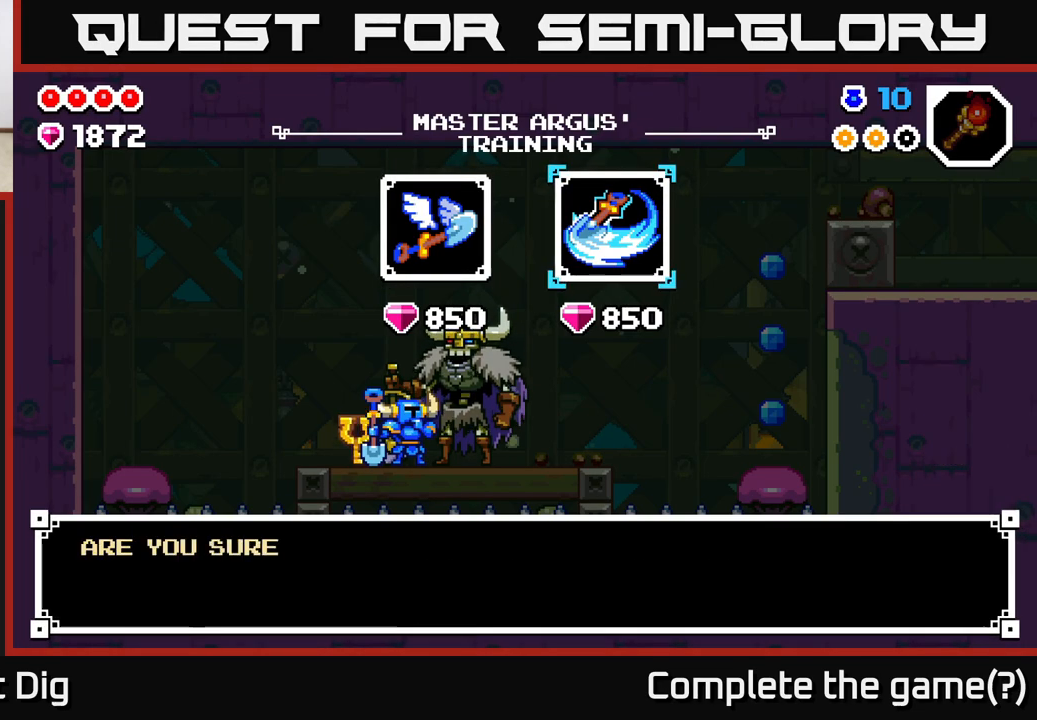
{"buttons": [], "left_stick": "center", "right_stick": "center", "events": [[33, "A", "down"], [150, "A", "up"], [383, "A", "down"], [467, "A", "up"]]}
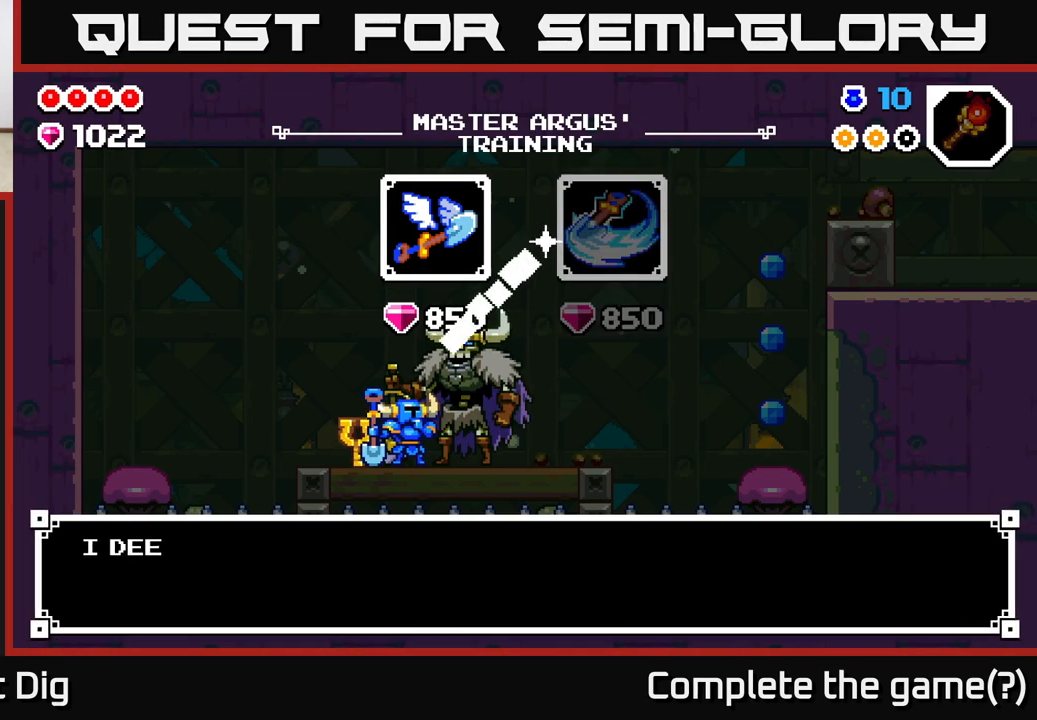
{"buttons": ["A"], "left_stick": "center", "right_stick": "center", "events": [[450, "A", "down"]]}
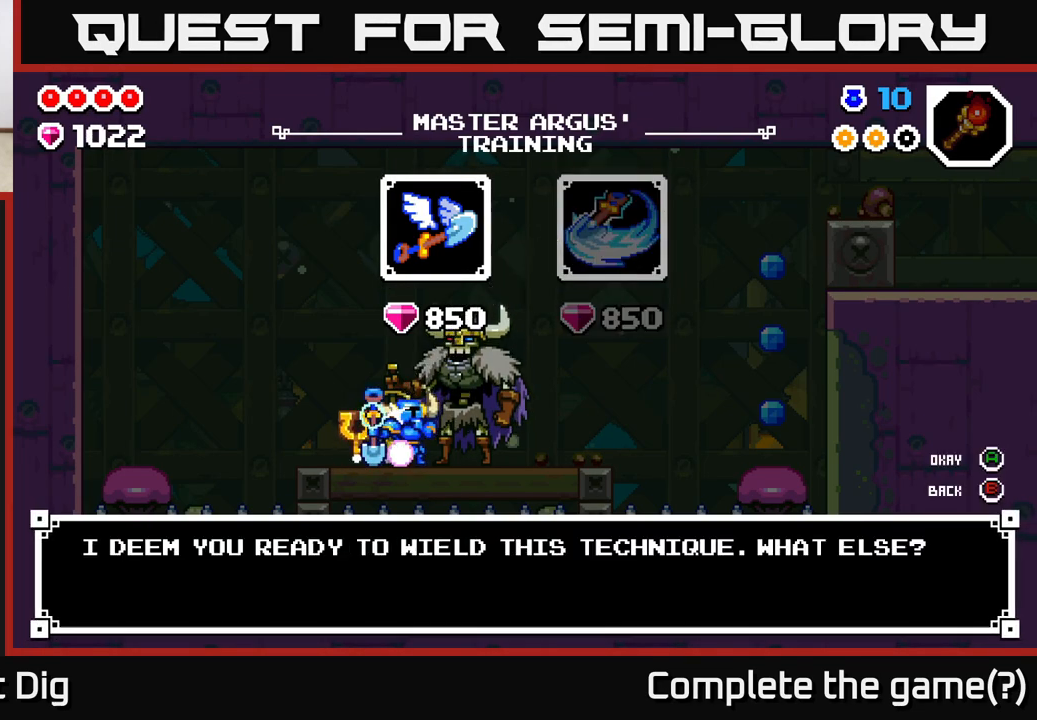
{"buttons": [], "left_stick": "right", "right_stick": "center", "events": [[17, "A", "up"], [333, "left_stick", "right"], [417, "A", "down"], [483, "A", "up"]]}
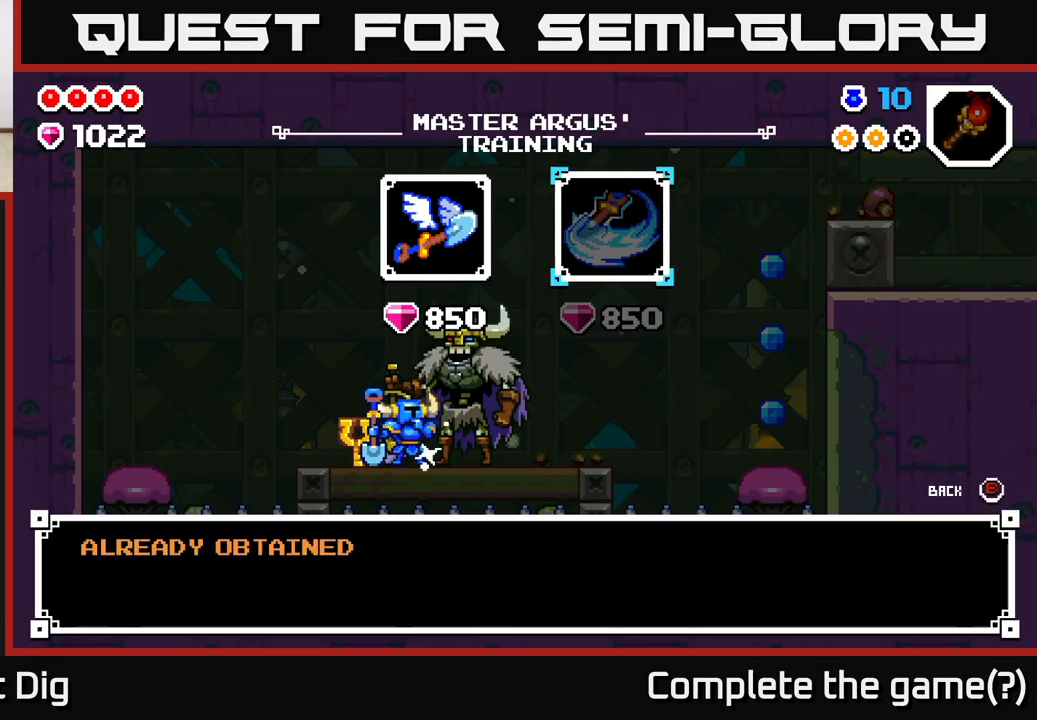
{"buttons": [], "left_stick": "center", "right_stick": "center", "events": [[33, "left_stick", "center"], [117, "left_stick", "right"], [317, "left_stick", "center"], [350, "B", "down"], [433, "B", "up"]]}
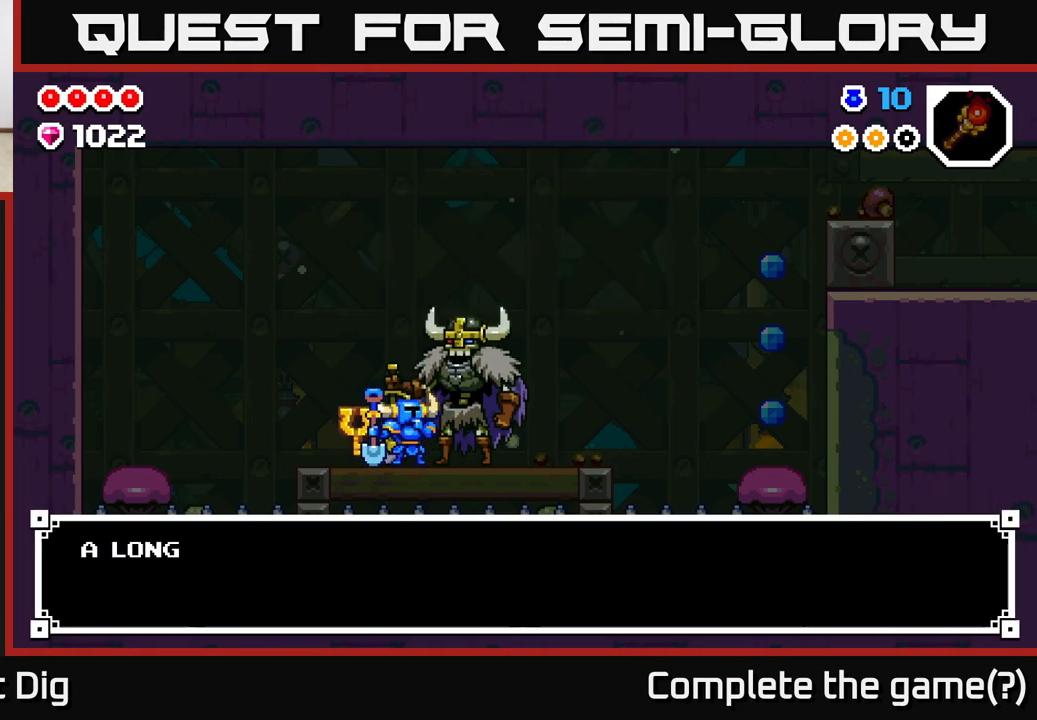
{"buttons": [], "left_stick": "center", "right_stick": "center", "events": [[83, "left_stick", "right"], [300, "B", "down"], [317, "left_stick", "center"], [383, "B", "up"]]}
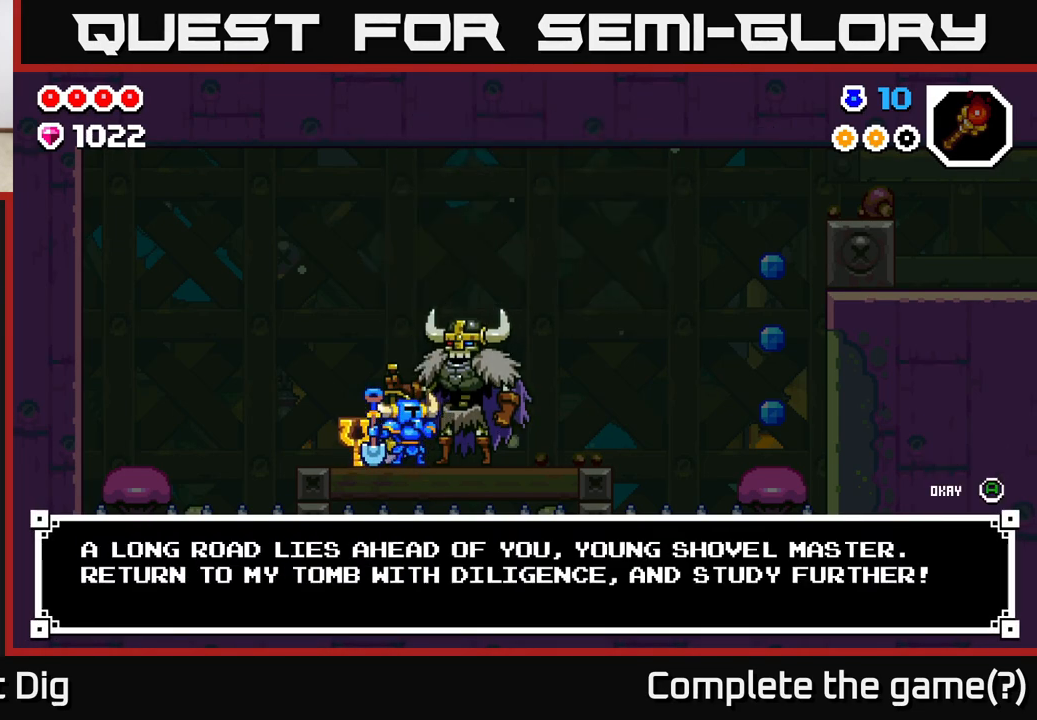
{"buttons": [], "left_stick": "right", "right_stick": "center", "events": [[150, "B", "down"], [233, "B", "up"], [283, "left_stick", "right"]]}
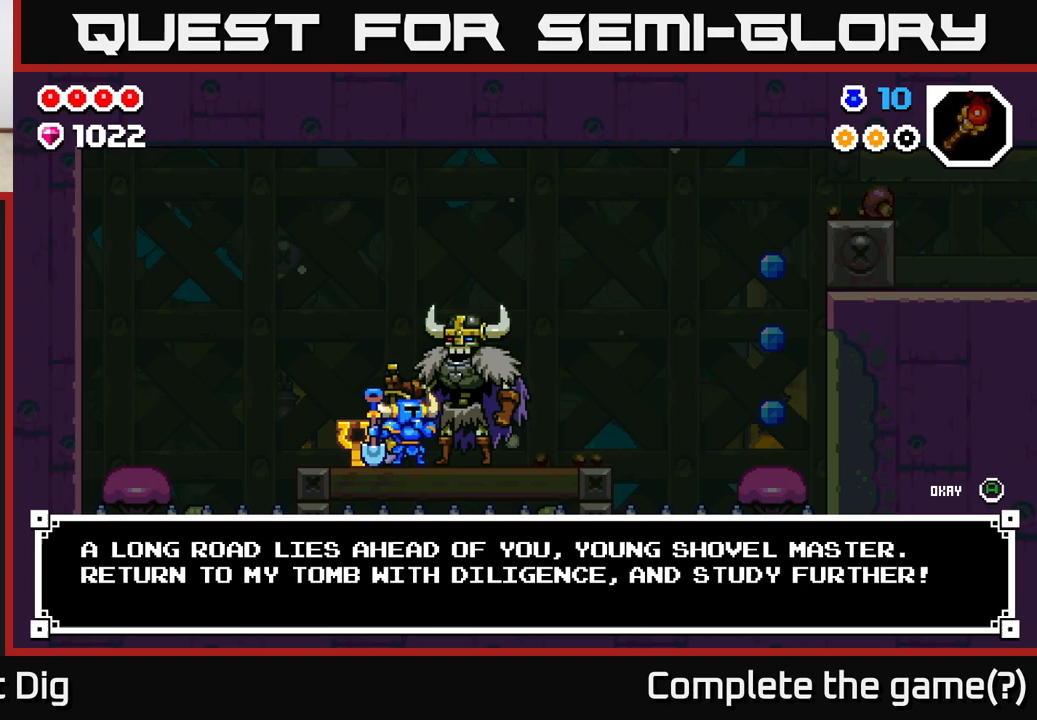
{"buttons": [], "left_stick": "right", "right_stick": "center", "events": [[100, "B", "down"], [183, "B", "up"], [200, "left_stick", "center"], [383, "left_stick", "right"]]}
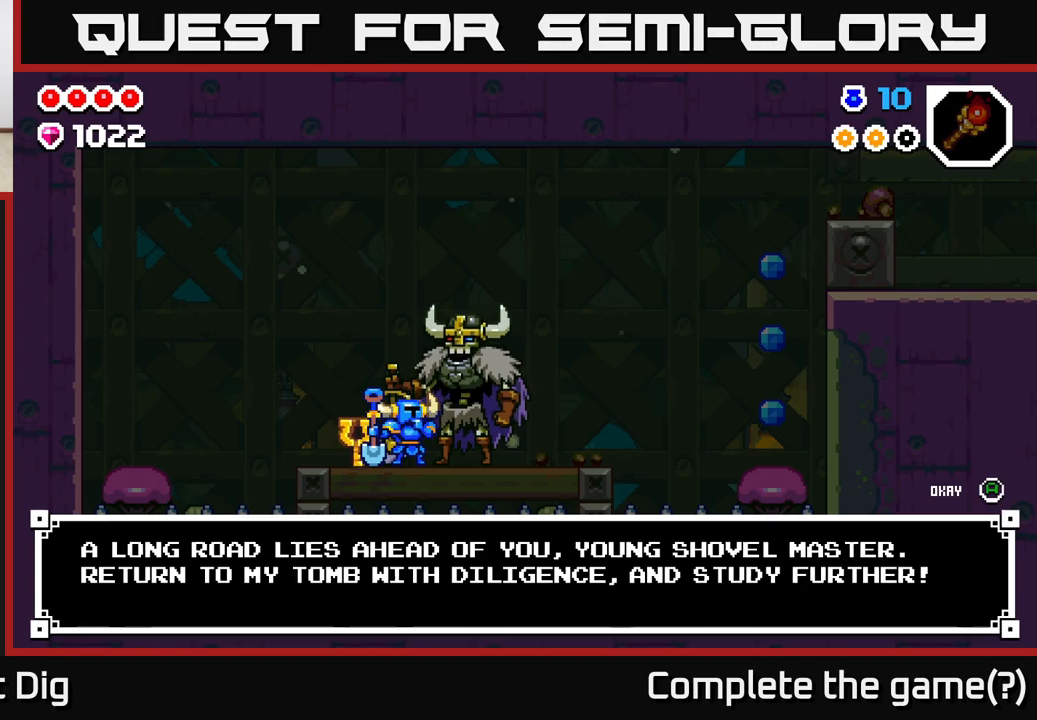
{"buttons": [], "left_stick": "center", "right_stick": "center", "events": [[67, "B", "down"], [83, "left_stick", "center"], [167, "B", "up"]]}
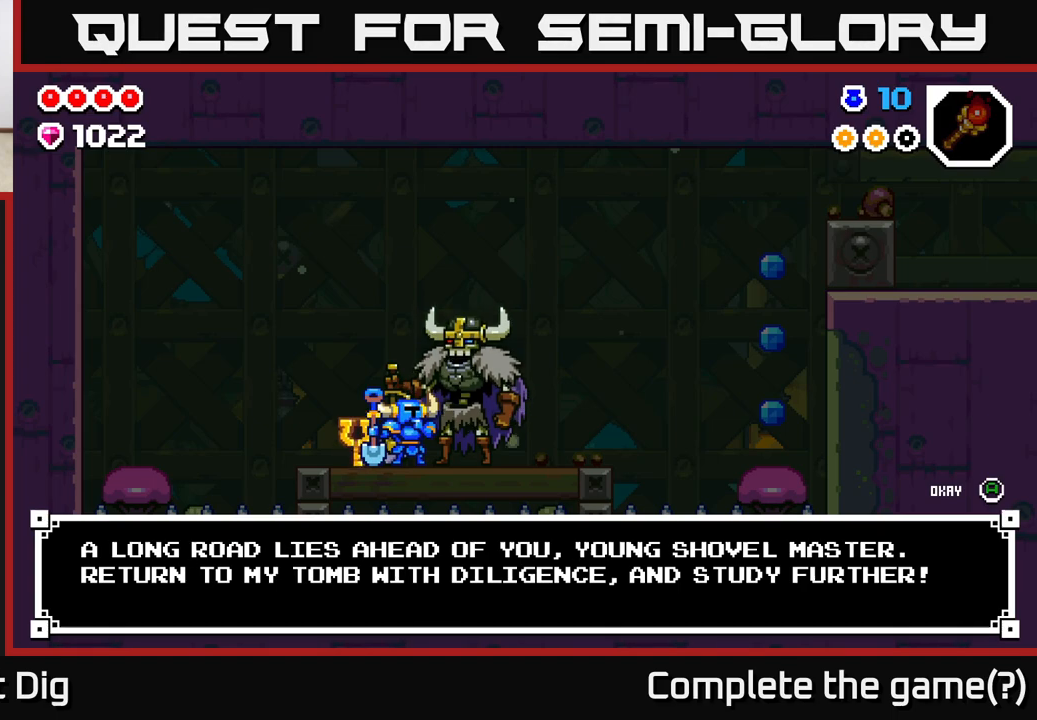
{"buttons": [], "left_stick": "right", "right_stick": "center", "events": [[233, "A", "down"], [300, "A", "up"], [317, "left_stick", "right"]]}
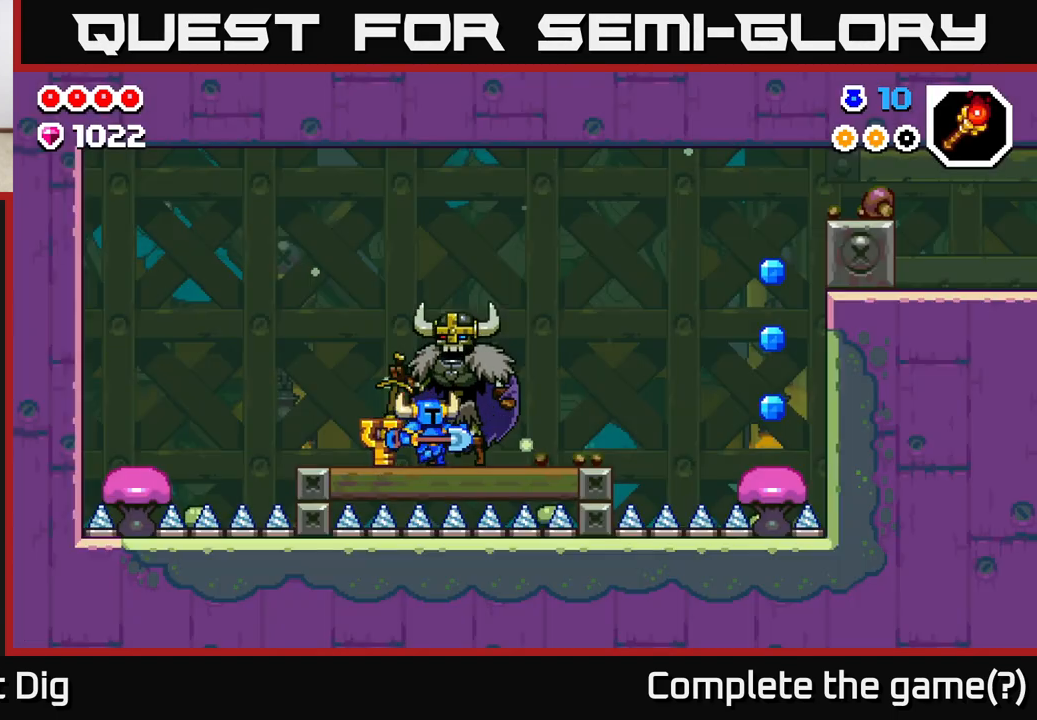
{"buttons": ["X"], "left_stick": "center", "right_stick": "center", "events": [[283, "X", "down"], [317, "left_stick", "center"]]}
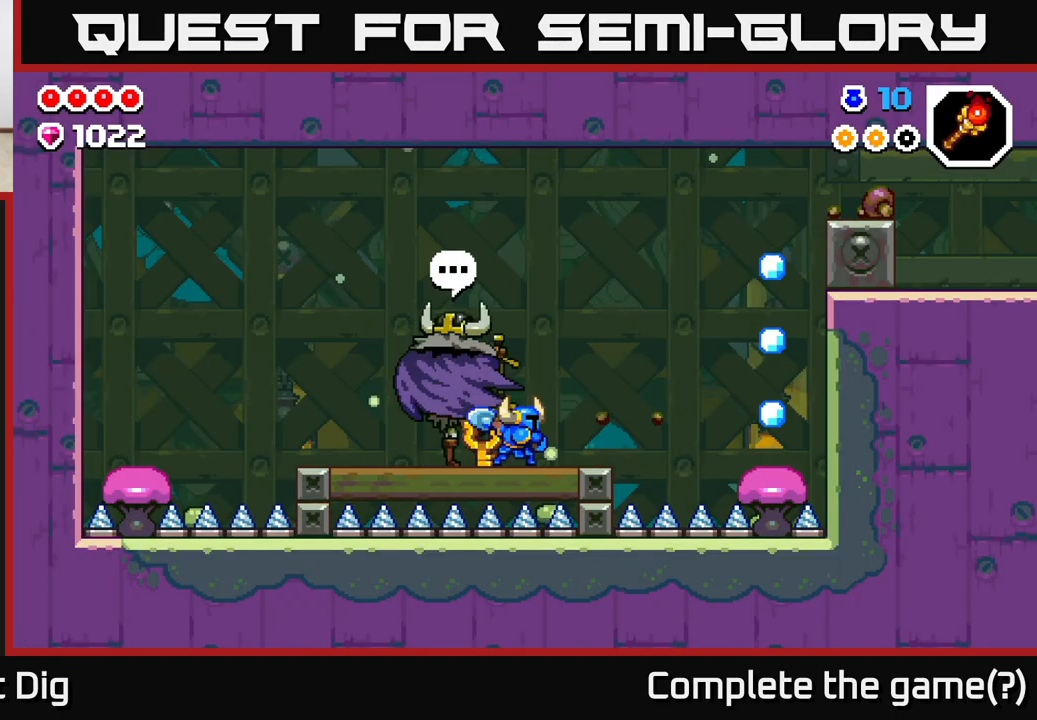
{"buttons": ["X"], "left_stick": "center", "right_stick": "center", "events": []}
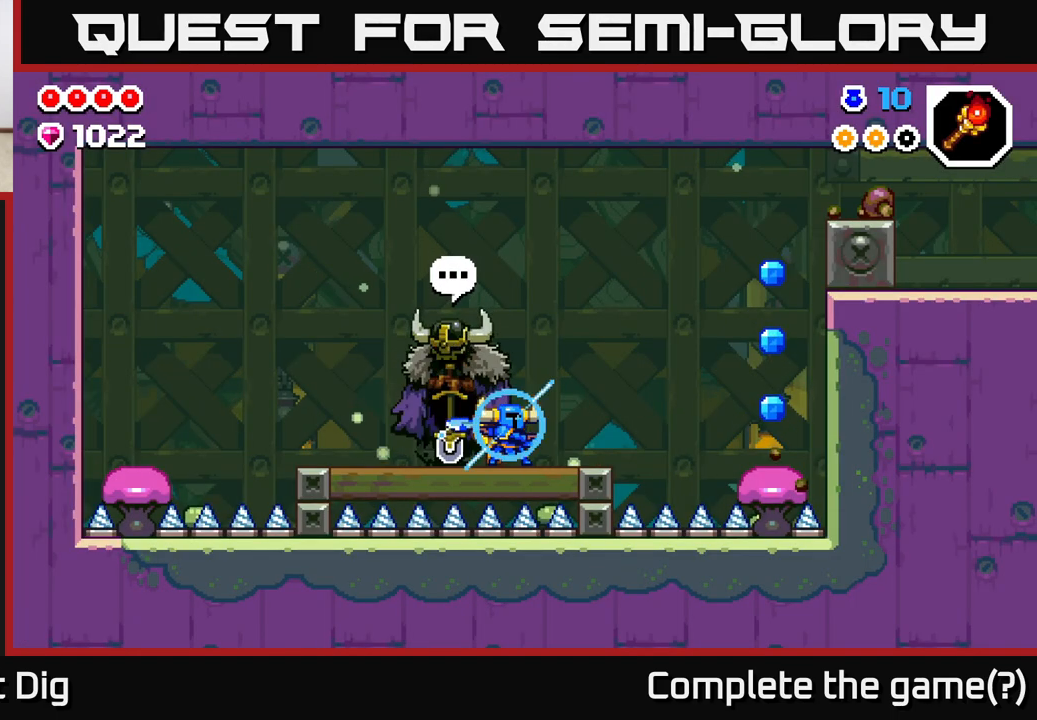
{"buttons": [], "left_stick": "center", "right_stick": "center", "events": [[383, "X", "up"]]}
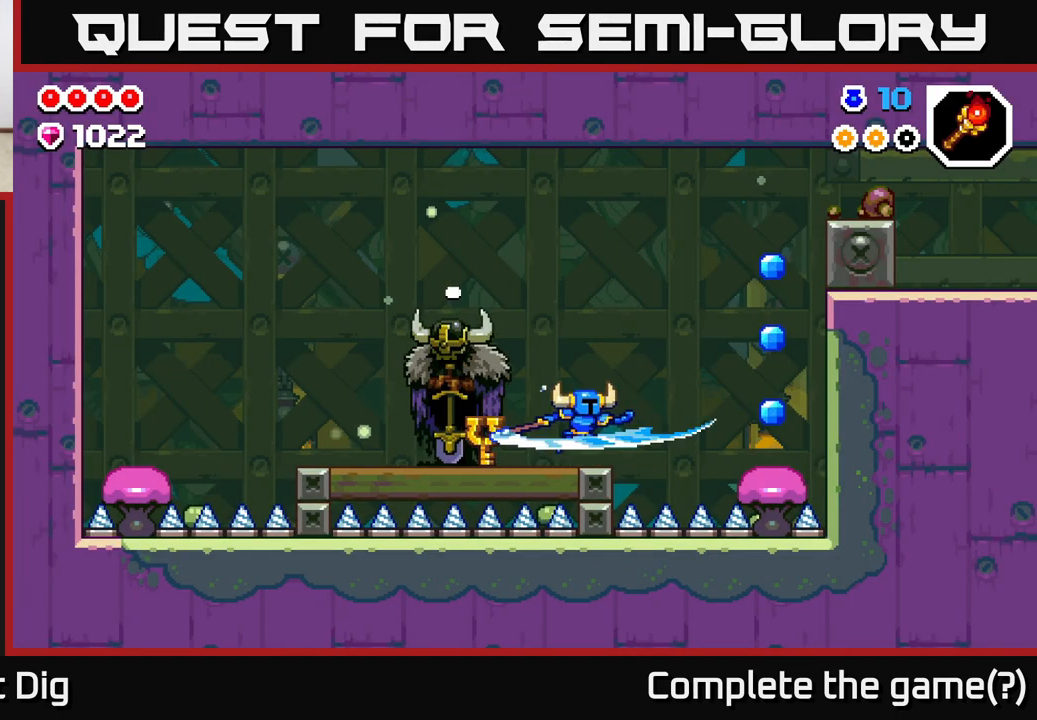
{"buttons": ["A"], "left_stick": "left", "right_stick": "center", "events": [[417, "left_stick", "left"], [500, "A", "down"]]}
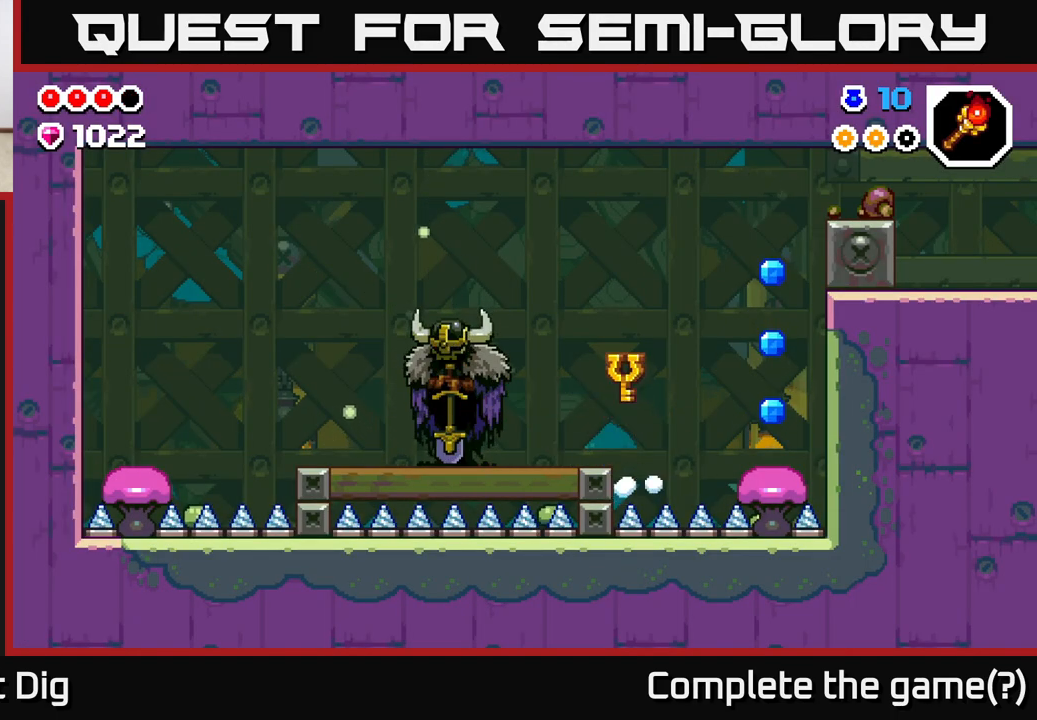
{"buttons": [], "left_stick": "center", "right_stick": "center", "events": [[183, "A", "up"], [383, "left_stick", "center"]]}
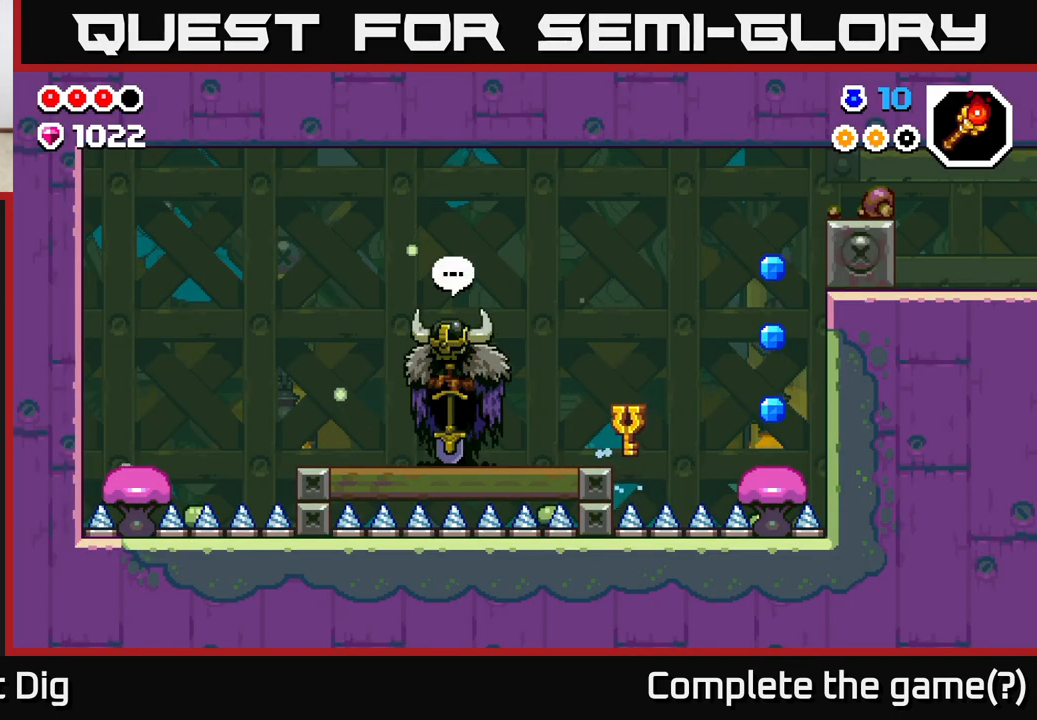
{"buttons": [], "left_stick": "center", "right_stick": "center", "events": [[67, "left_stick", "left"], [233, "left_stick", "center"], [350, "left_stick", "right"], [467, "left_stick", "center"]]}
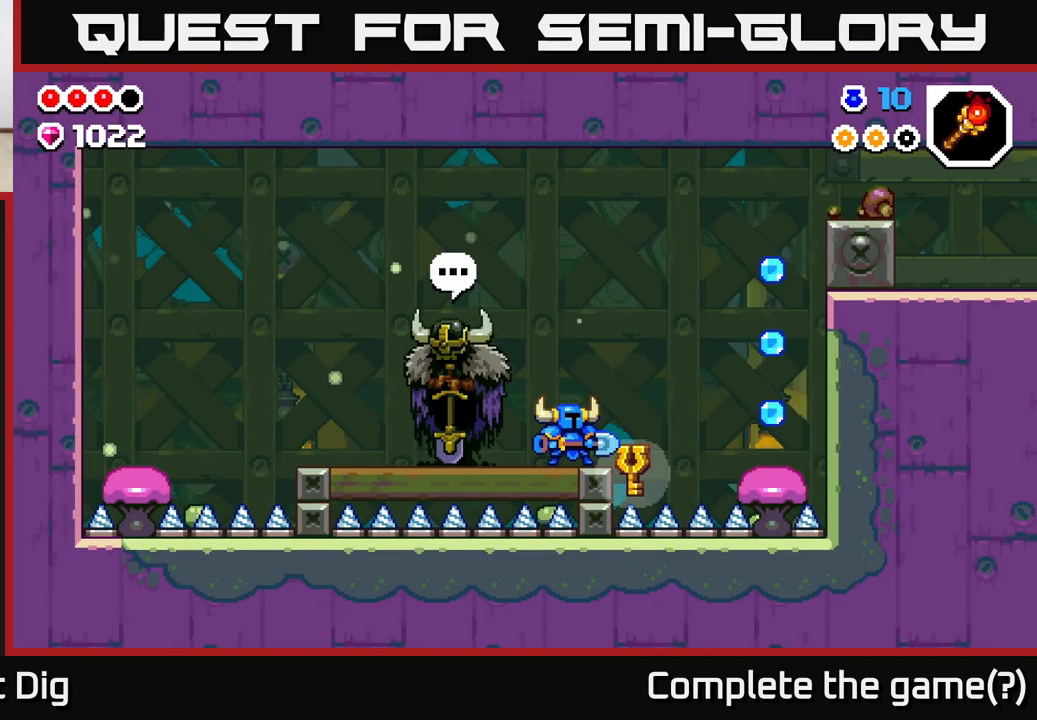
{"buttons": [], "left_stick": "center", "right_stick": "center", "events": [[267, "left_stick", "right"], [433, "left_stick", "center"]]}
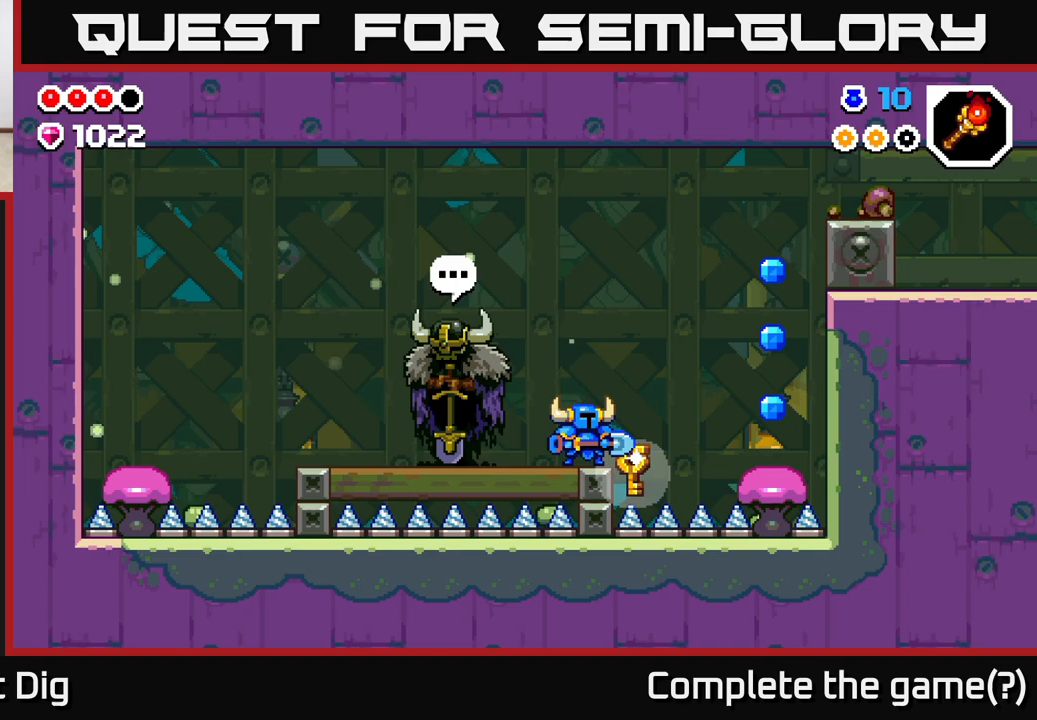
{"buttons": [], "left_stick": "center", "right_stick": "center", "events": [[233, "left_stick", "right"], [383, "left_stick", "center"]]}
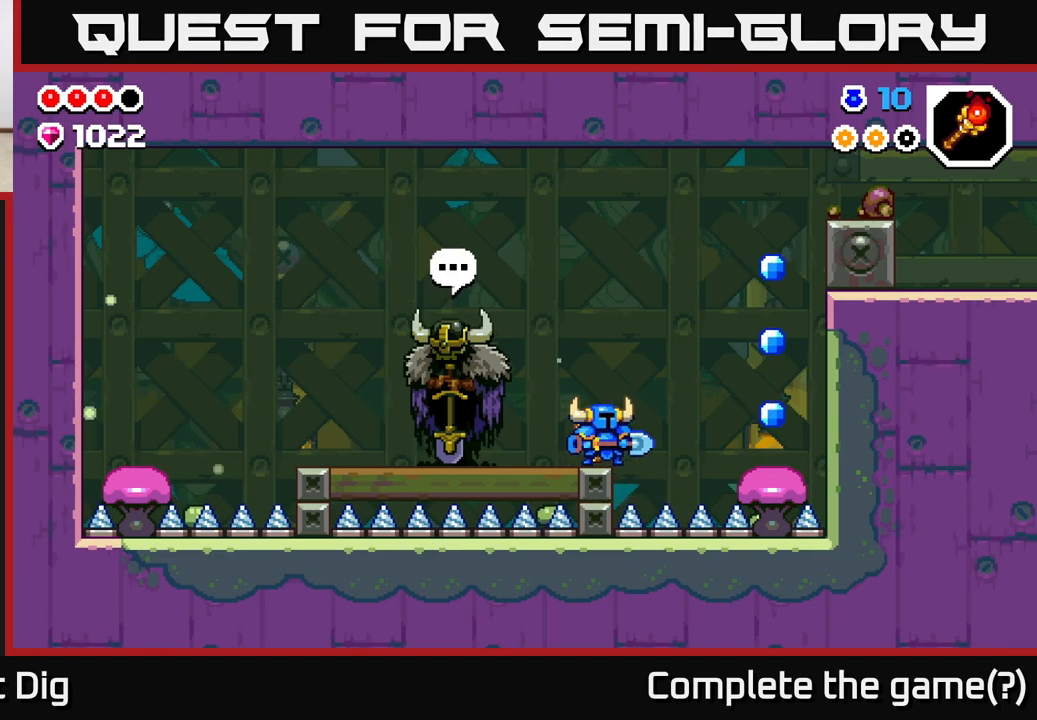
{"buttons": ["A"], "left_stick": "right", "right_stick": "center", "events": [[367, "left_stick", "right"], [467, "A", "down"]]}
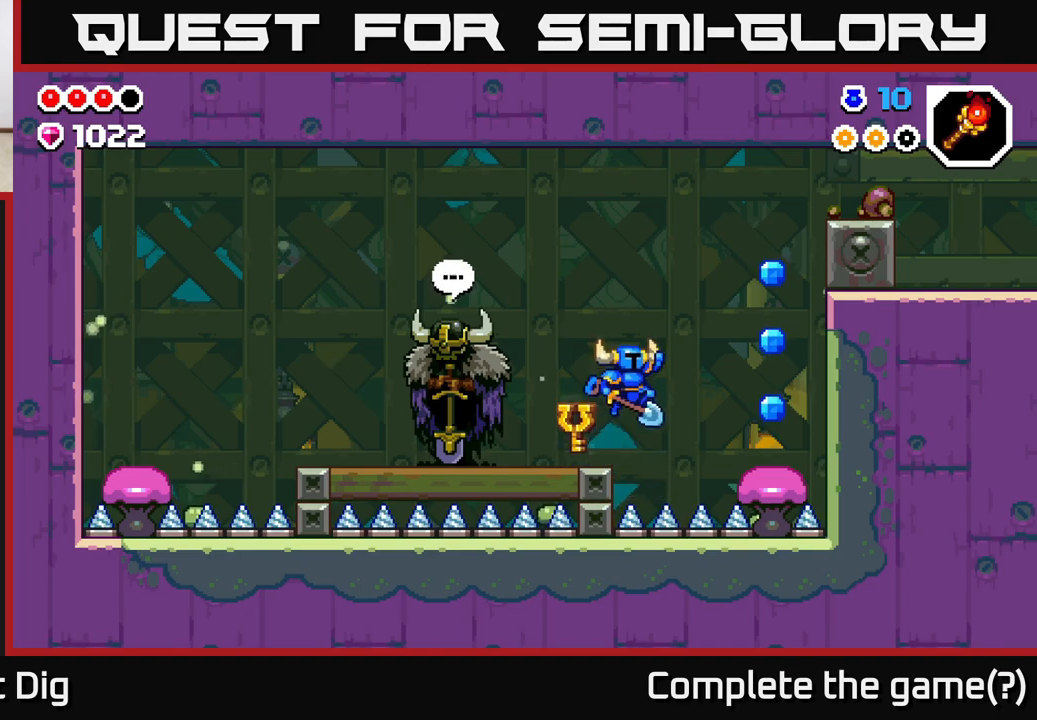
{"buttons": [], "left_stick": "right", "right_stick": "center", "events": [[450, "A", "up"]]}
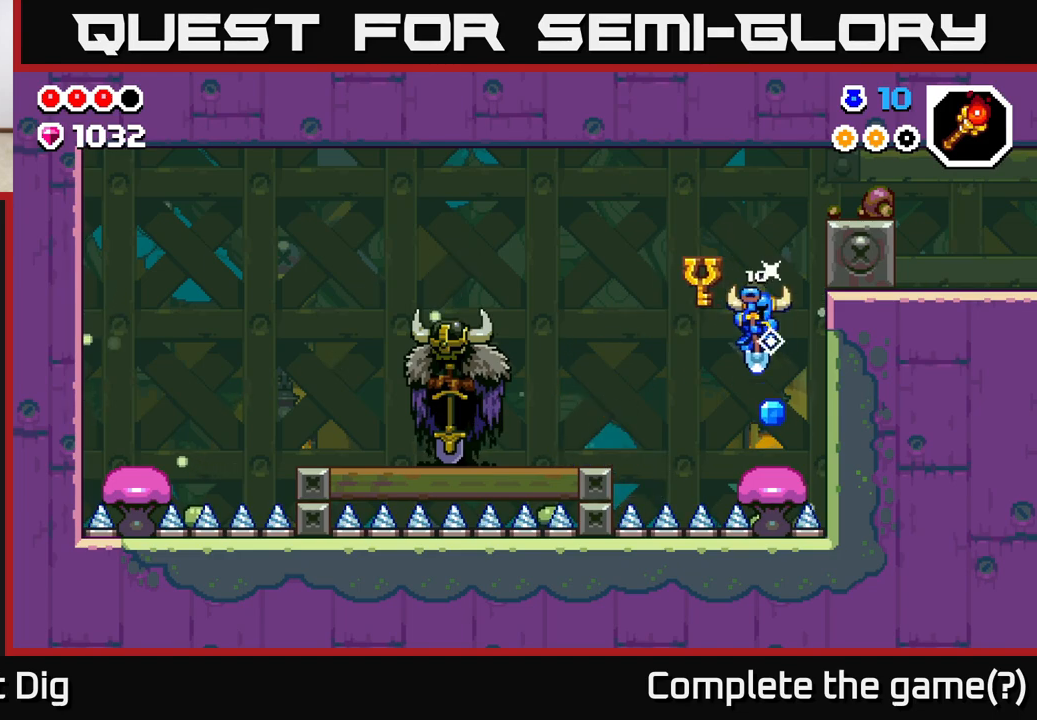
{"buttons": ["A"], "left_stick": "right", "right_stick": "center", "events": [[17, "left_stick", "center"], [133, "A", "down"], [217, "left_stick", "right"]]}
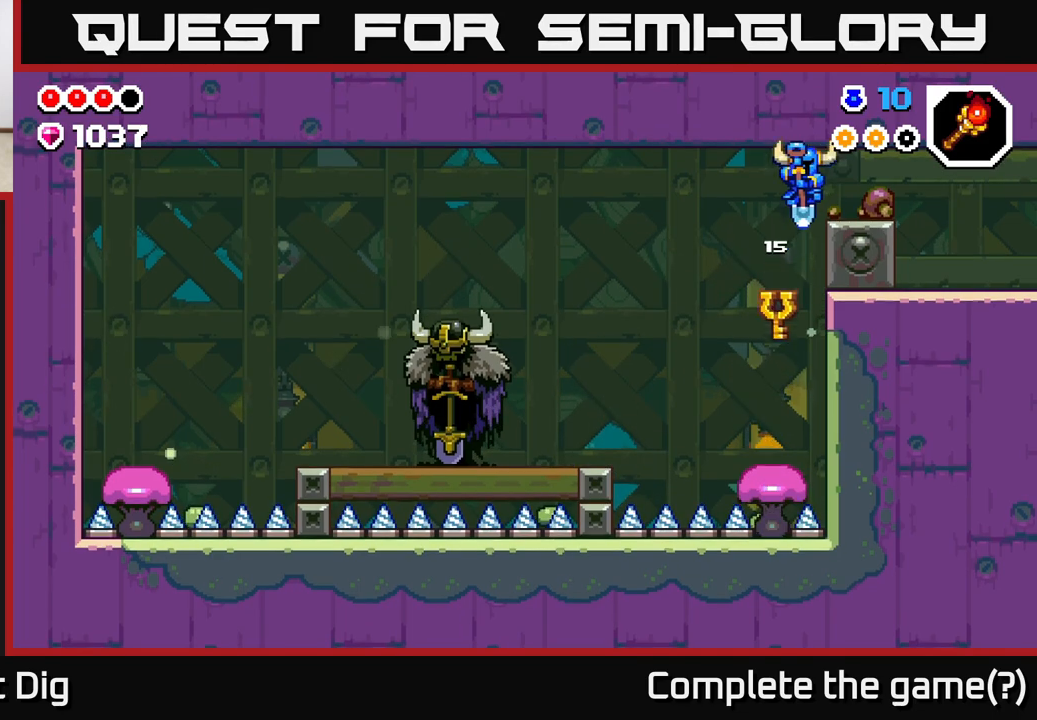
{"buttons": [], "left_stick": "right", "right_stick": "center", "events": [[133, "A", "up"]]}
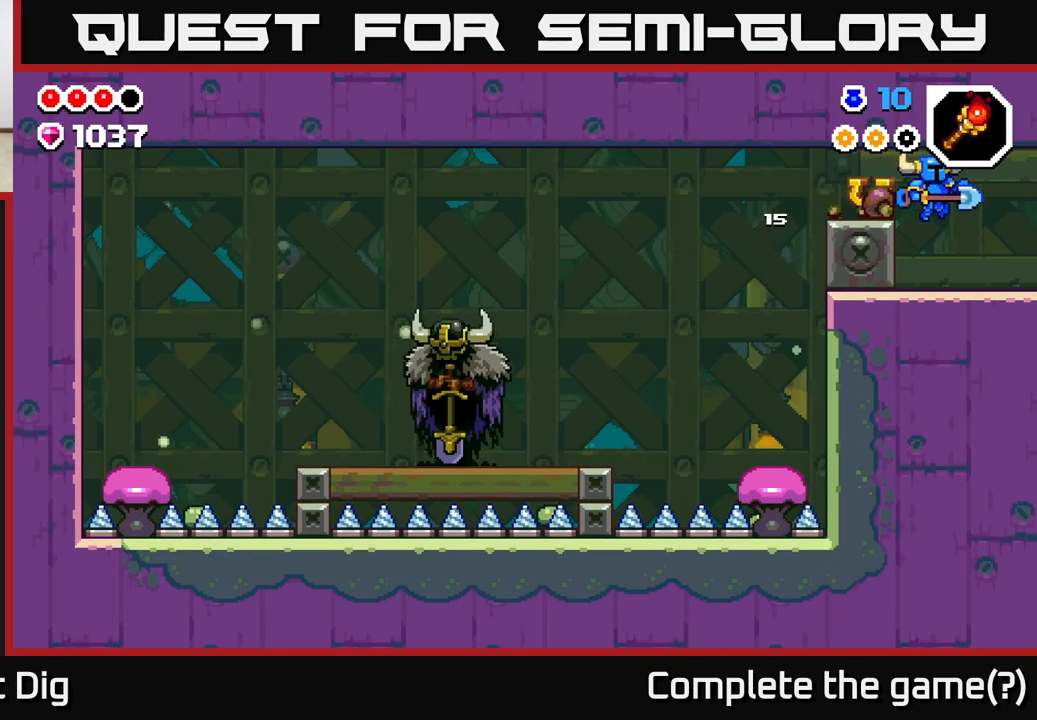
{"buttons": [], "left_stick": "right", "right_stick": "center", "events": []}
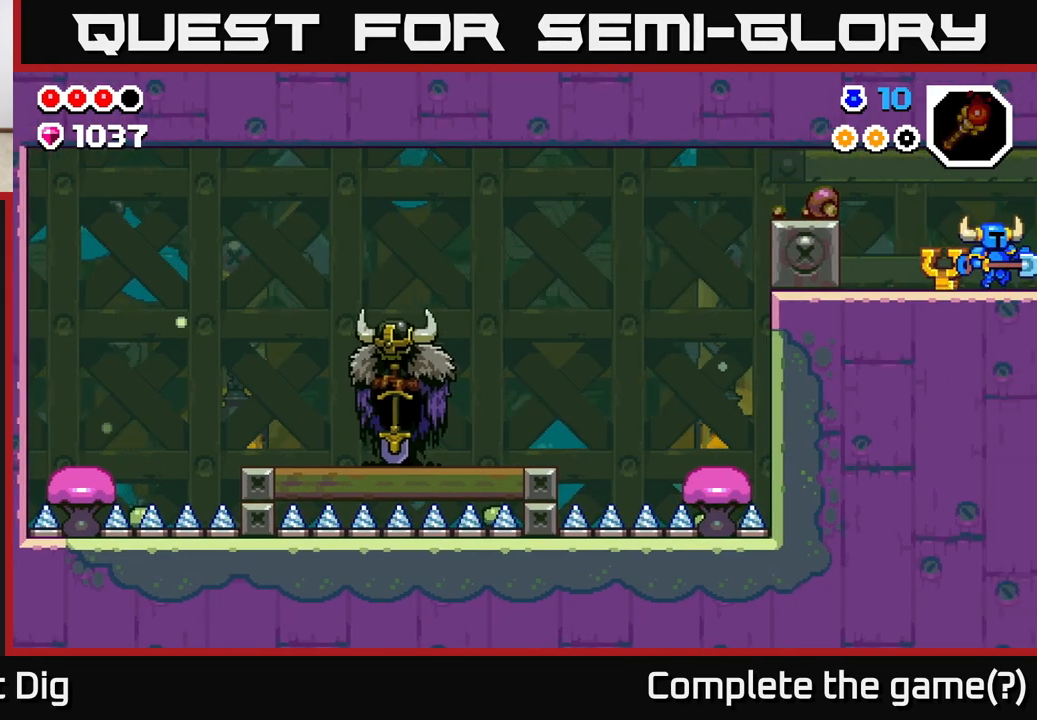
{"buttons": [], "left_stick": "right", "right_stick": "center", "events": [[183, "left_stick", "center"], [333, "left_stick", "right"]]}
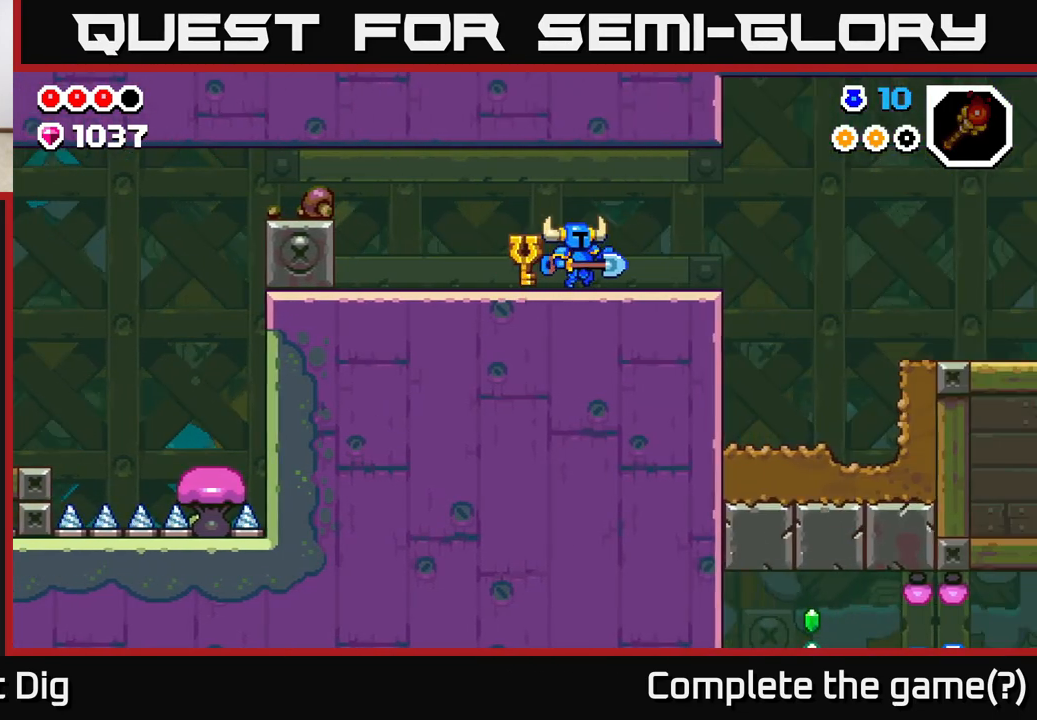
{"buttons": [], "left_stick": "right", "right_stick": "center", "events": []}
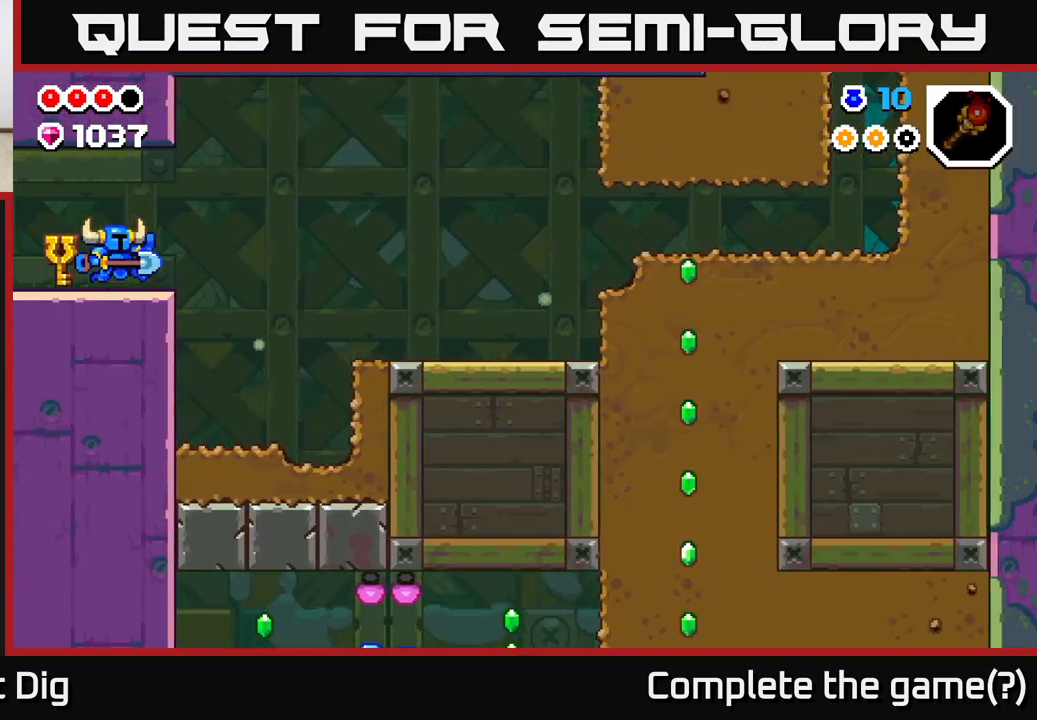
{"buttons": [], "left_stick": "right", "right_stick": "center", "events": []}
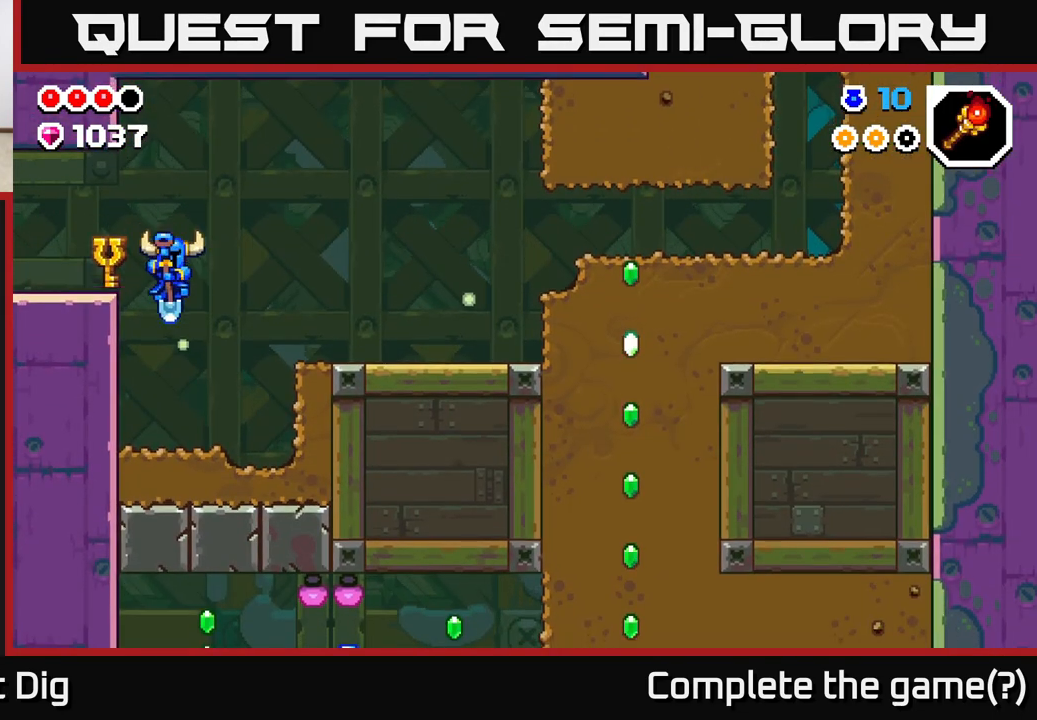
{"buttons": ["A"], "left_stick": "right", "right_stick": "center", "events": [[317, "A", "down"]]}